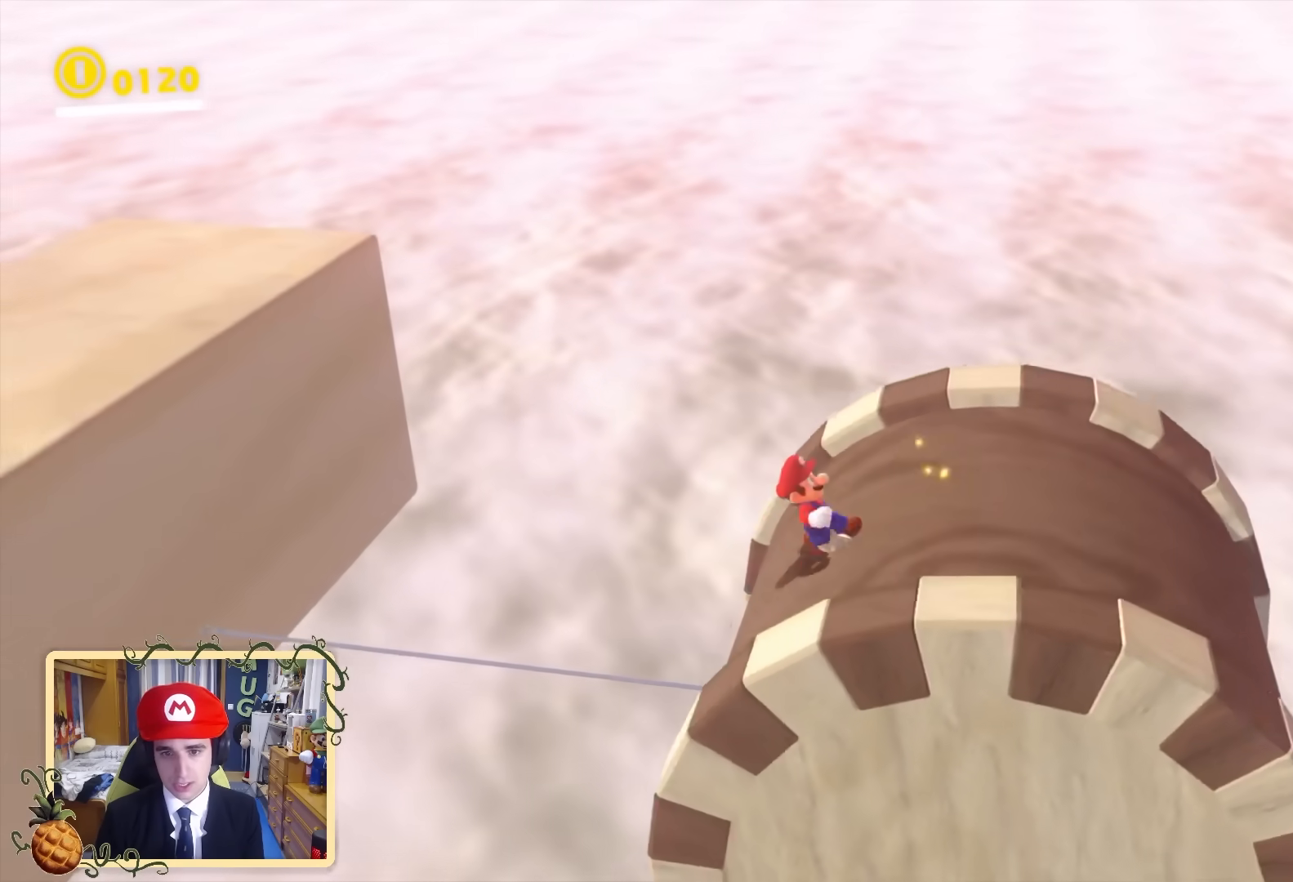
Gameplay with a controller (Nintendo layout); each line is a JSON object with the inputs held at the frame after it. "events" lists button and stick changes between this image and that frame as [ms after this image, input, new state], when the widget could be followed in between. Not read: L3 R3.
{"buttons": [], "left_stick": "up-left", "right_stick": "down-left", "events": [[80, "B", "down"], [240, "B", "up"], [280, "right_stick", "down-left"], [400, "left_stick", "up-left"]]}
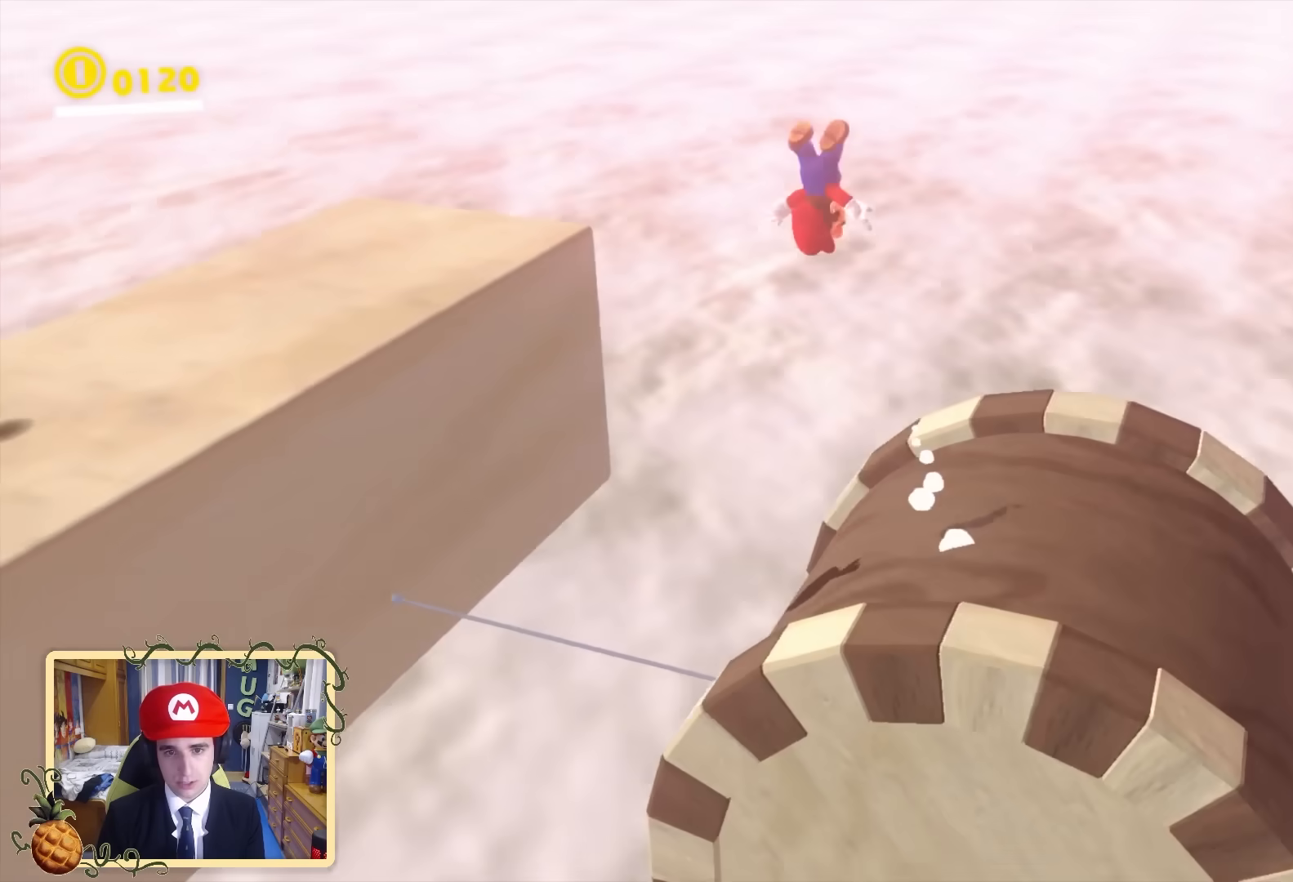
{"buttons": ["Y"], "left_stick": "up-left", "right_stick": "center", "events": [[240, "right_stick", "center"], [520, "Y", "down"]]}
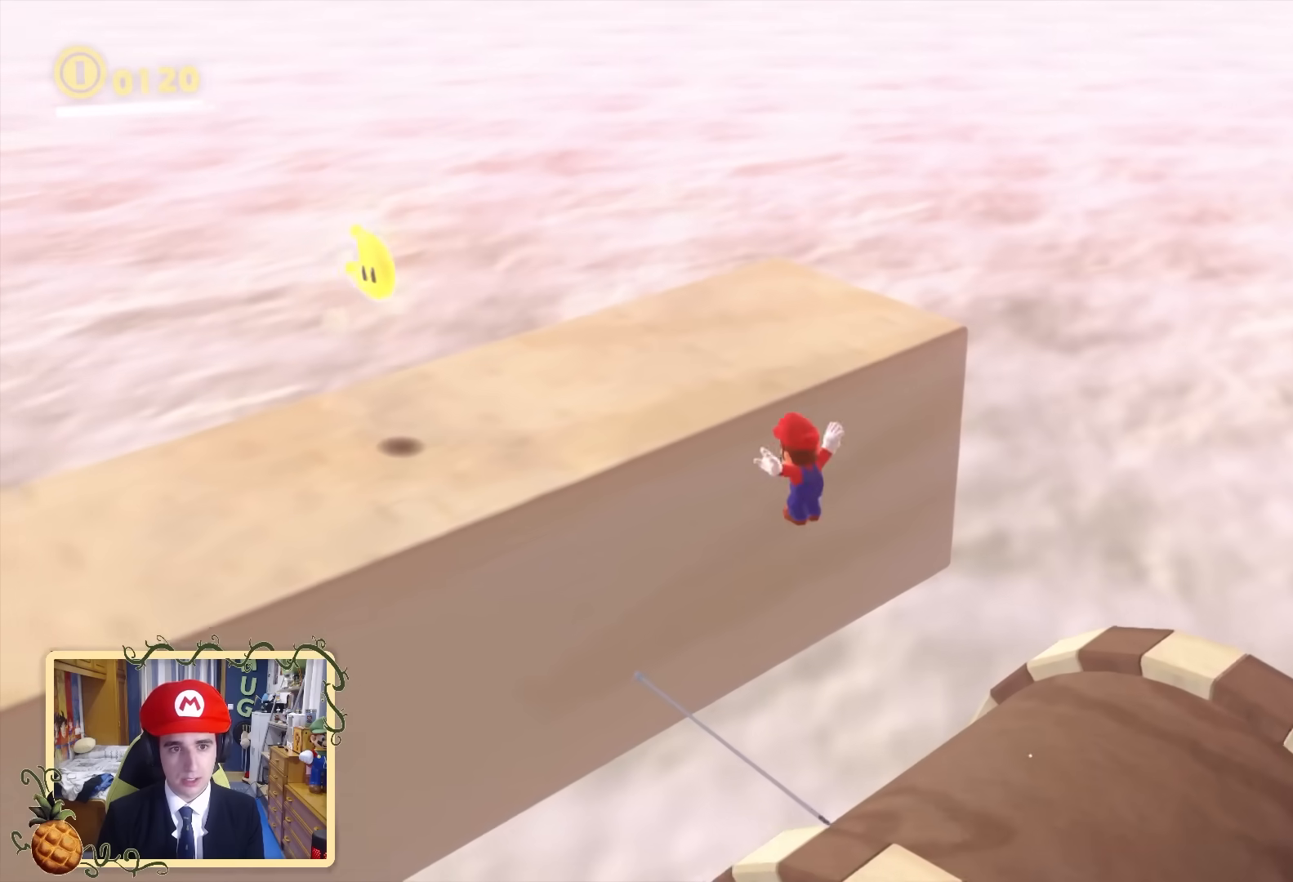
{"buttons": ["X", "L2"], "left_stick": "up-left", "right_stick": "center", "events": [[80, "Y", "up"], [360, "L2", "down"], [480, "X", "down"]]}
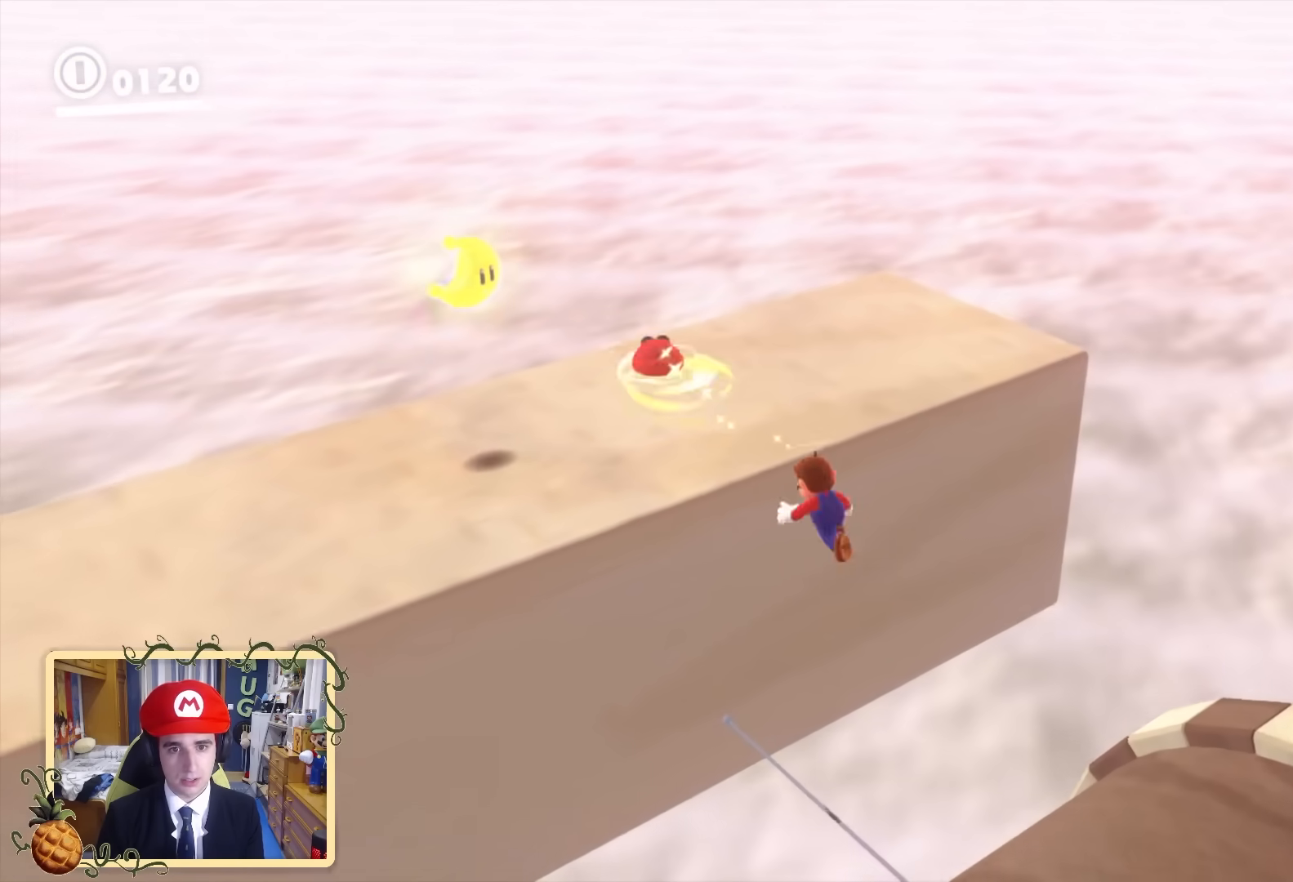
{"buttons": [], "left_stick": "up-left", "right_stick": "right", "events": [[120, "L2", "up"], [120, "X", "up"], [400, "right_stick", "down-right"], [480, "right_stick", "right"]]}
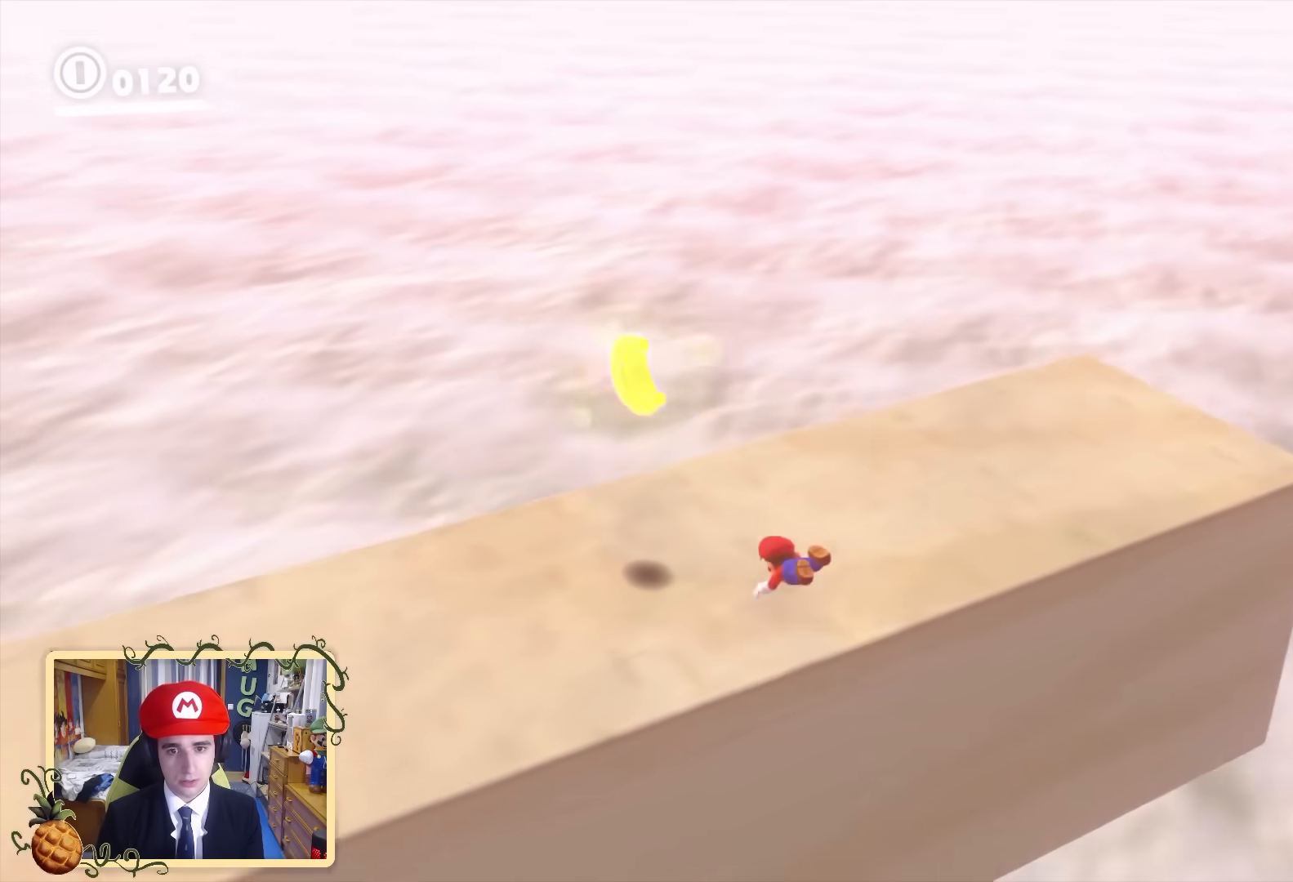
{"buttons": [], "left_stick": "down-right", "right_stick": "right", "events": [[160, "B", "down"], [280, "left_stick", "down"], [360, "B", "up"], [360, "left_stick", "down-right"]]}
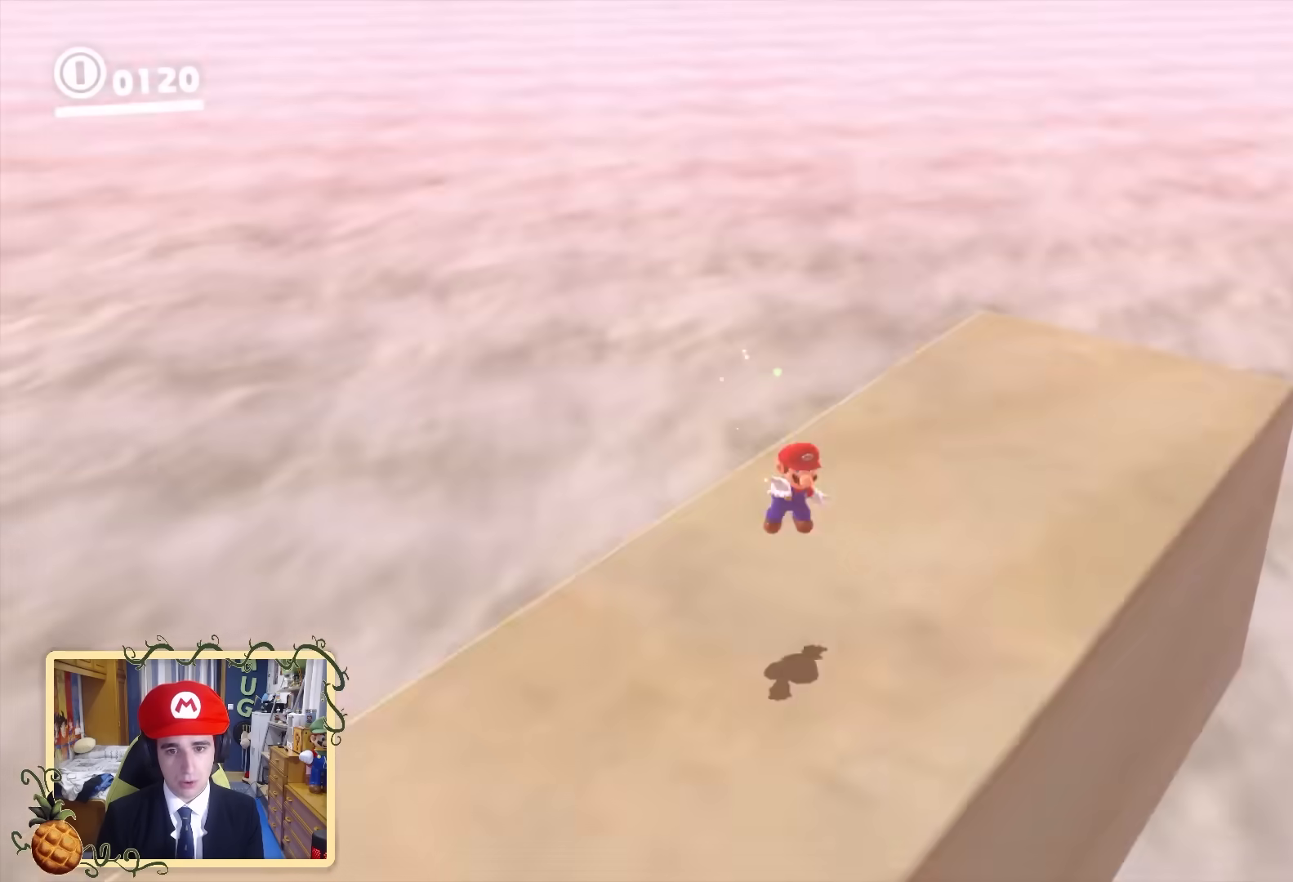
{"buttons": [], "left_stick": "center", "right_stick": "right", "events": [[120, "left_stick", "center"]]}
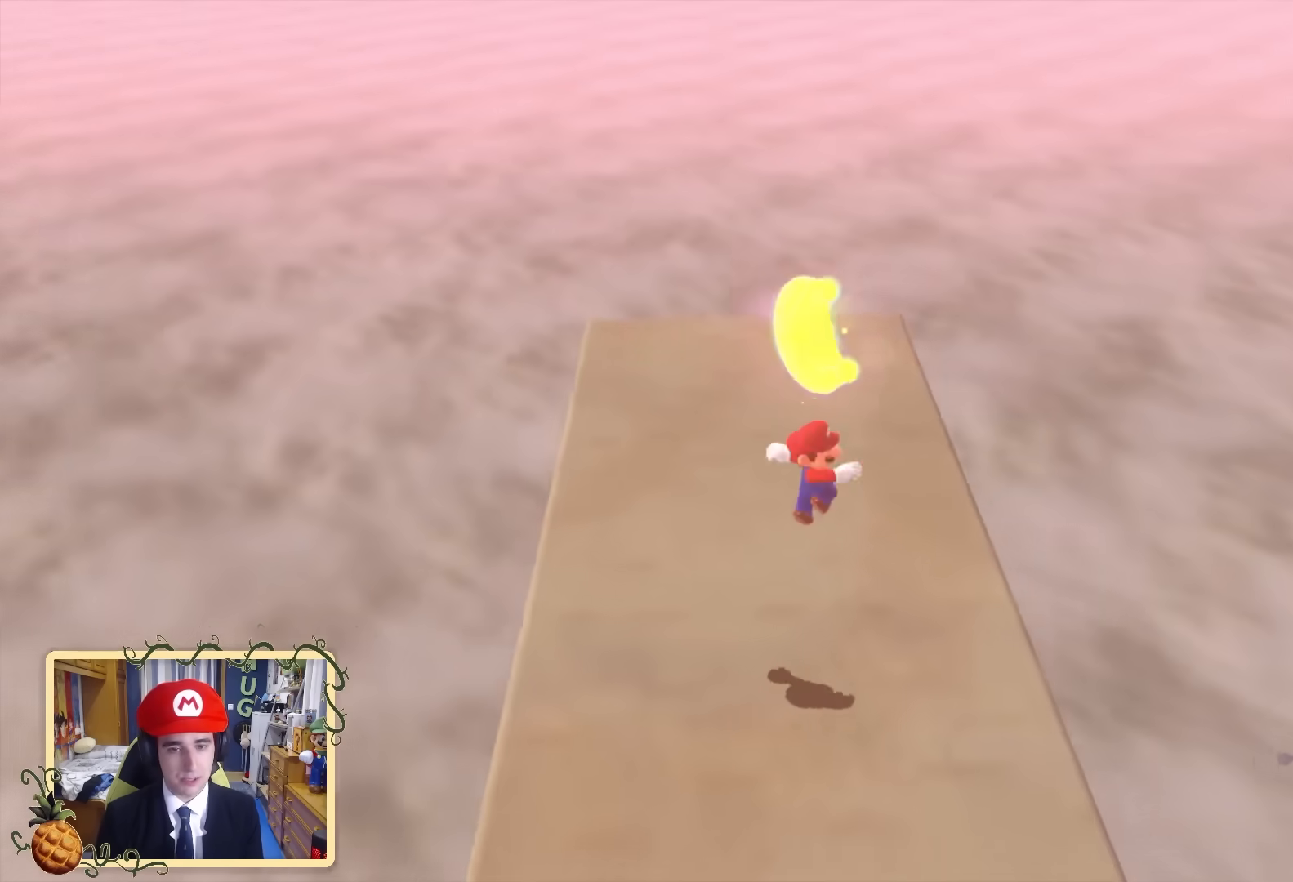
{"buttons": [], "left_stick": "center", "right_stick": "center", "events": [[200, "right_stick", "down-right"], [320, "right_stick", "center"]]}
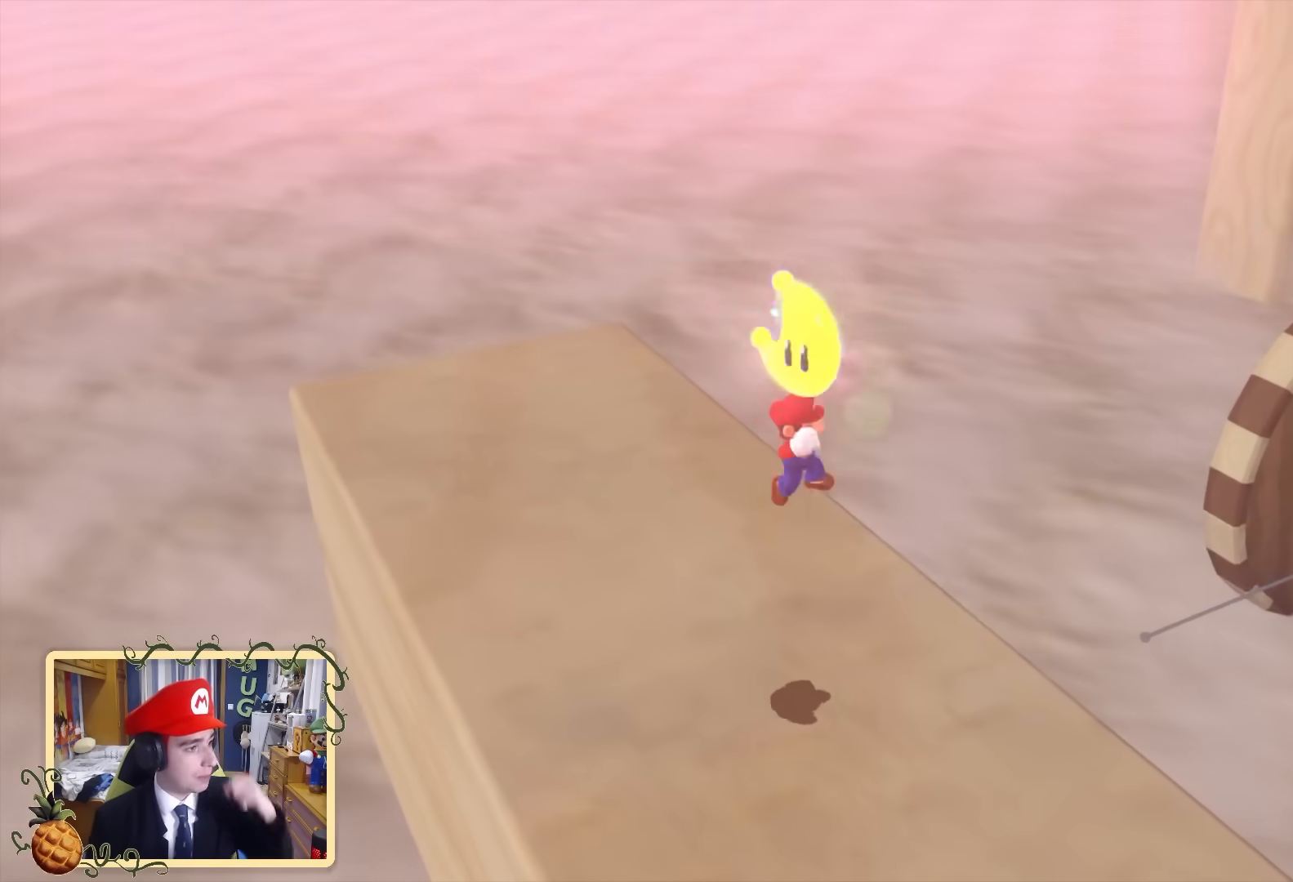
{"buttons": [], "left_stick": "center", "right_stick": "center", "events": []}
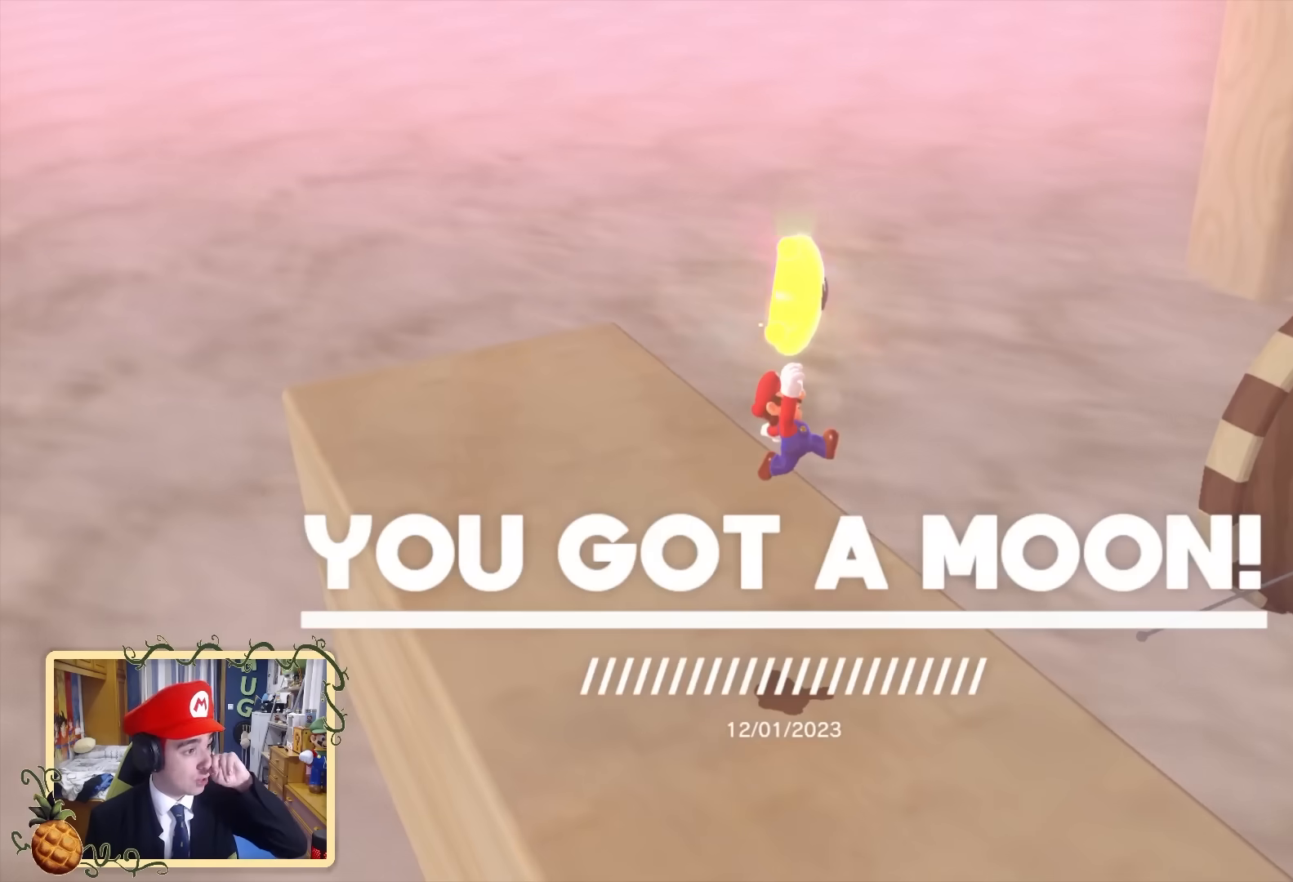
{"buttons": [], "left_stick": "center", "right_stick": "center", "events": []}
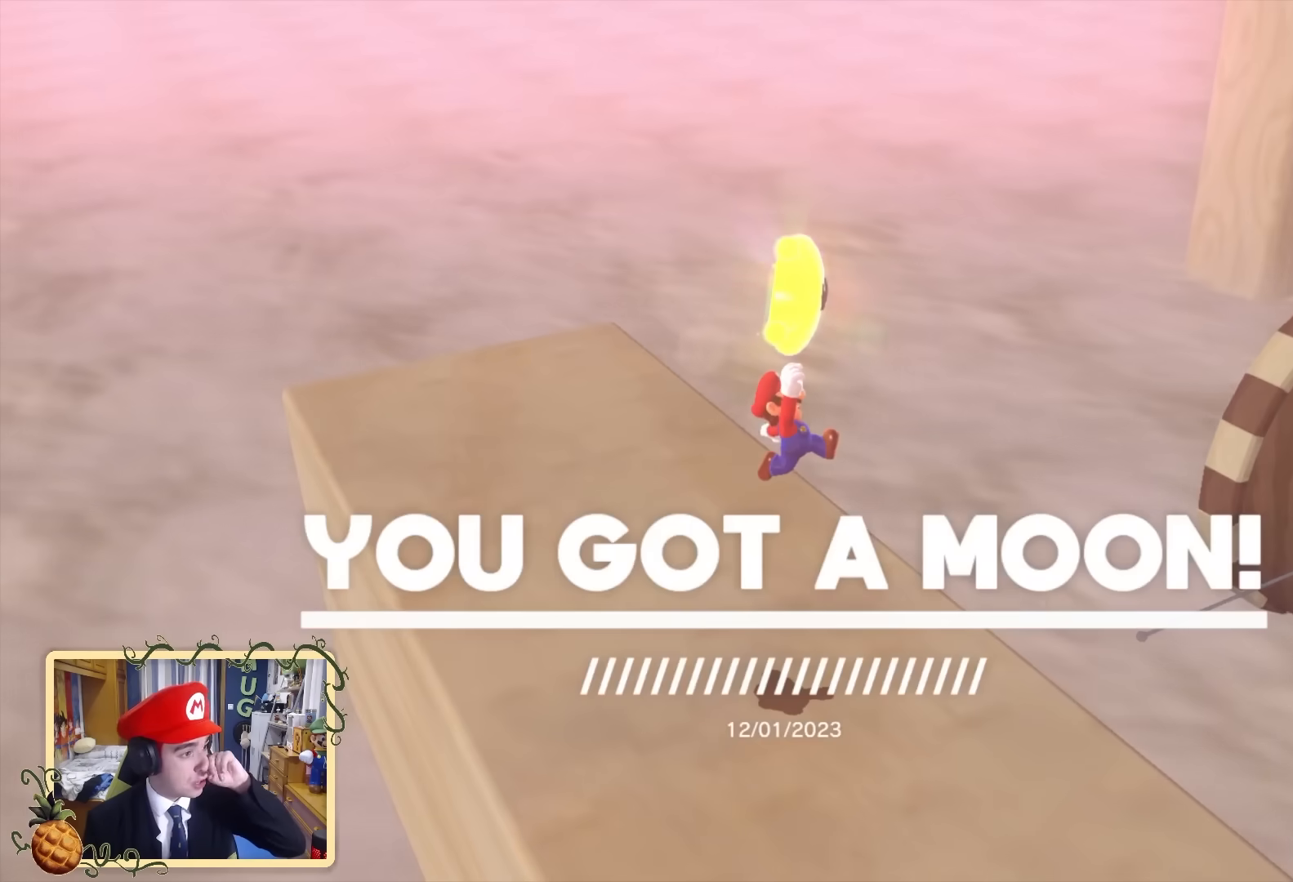
{"buttons": ["L2"], "left_stick": "up", "right_stick": "center", "events": [[240, "left_stick", "up"], [320, "B", "down"], [400, "B", "up"], [440, "L2", "down"]]}
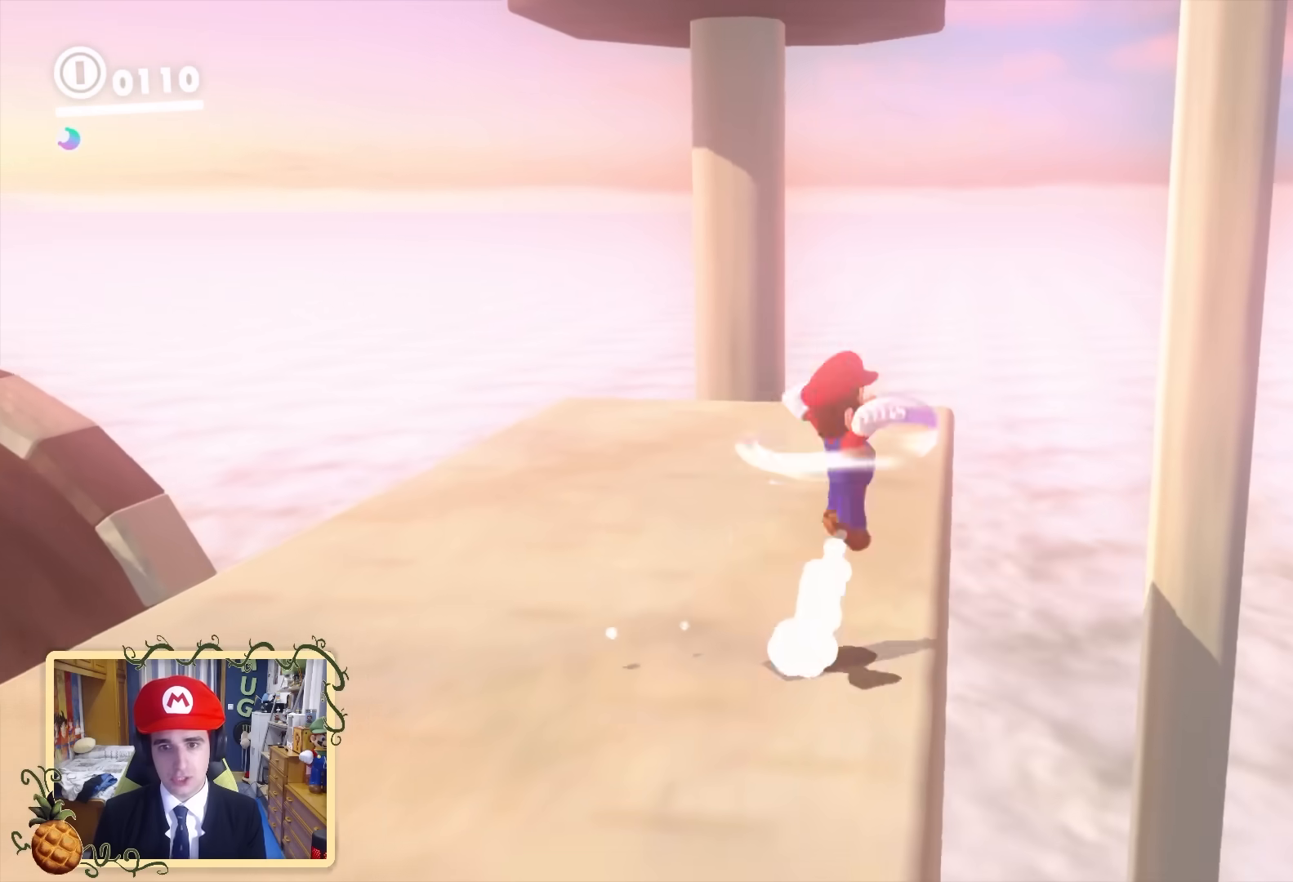
{"buttons": [], "left_stick": "up", "right_stick": "center", "events": [[120, "B", "down"], [120, "L2", "up"], [320, "B", "up"]]}
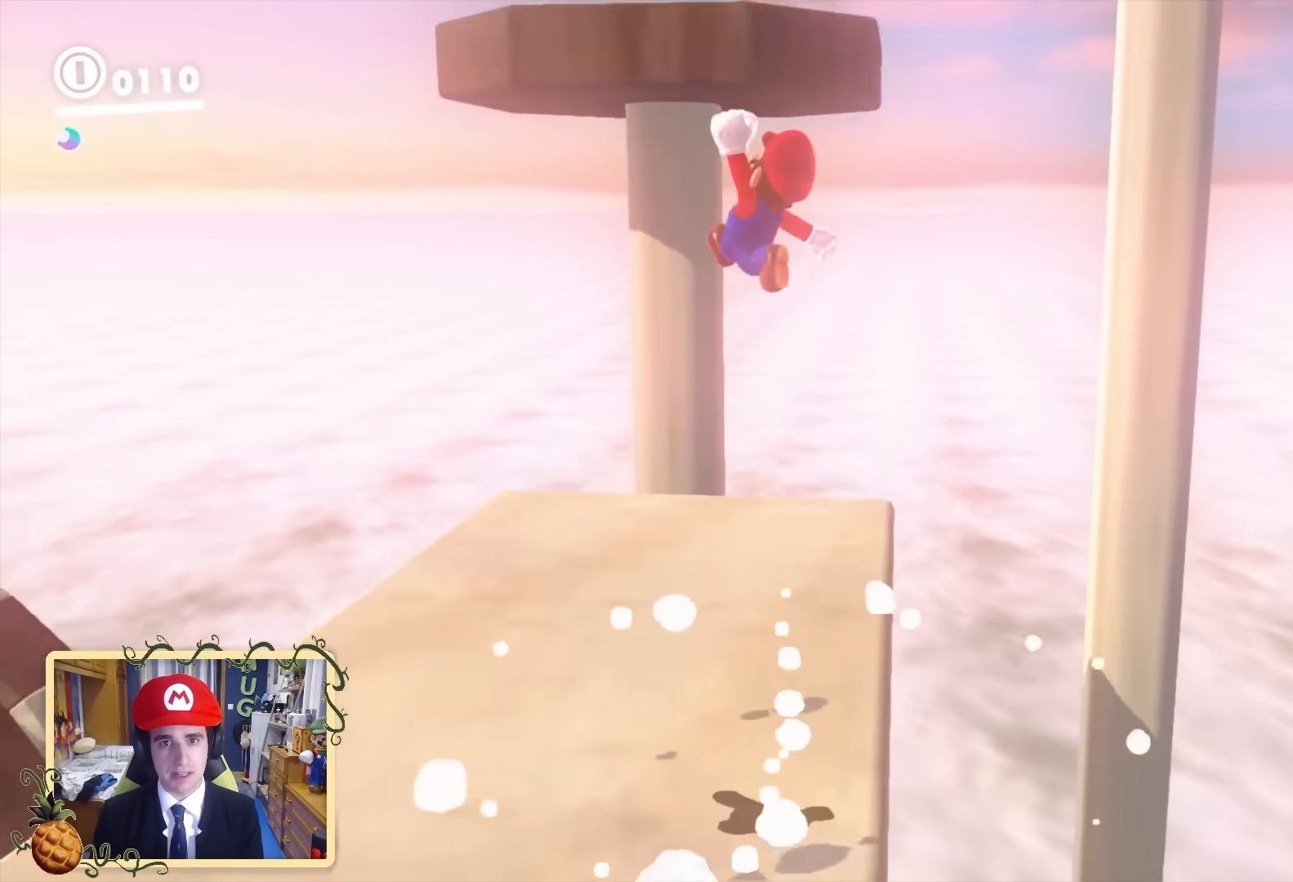
{"buttons": ["X", "L2"], "left_stick": "up", "right_stick": "center", "events": [[40, "Y", "down"], [200, "Y", "up"], [400, "L2", "down"], [440, "X", "down"]]}
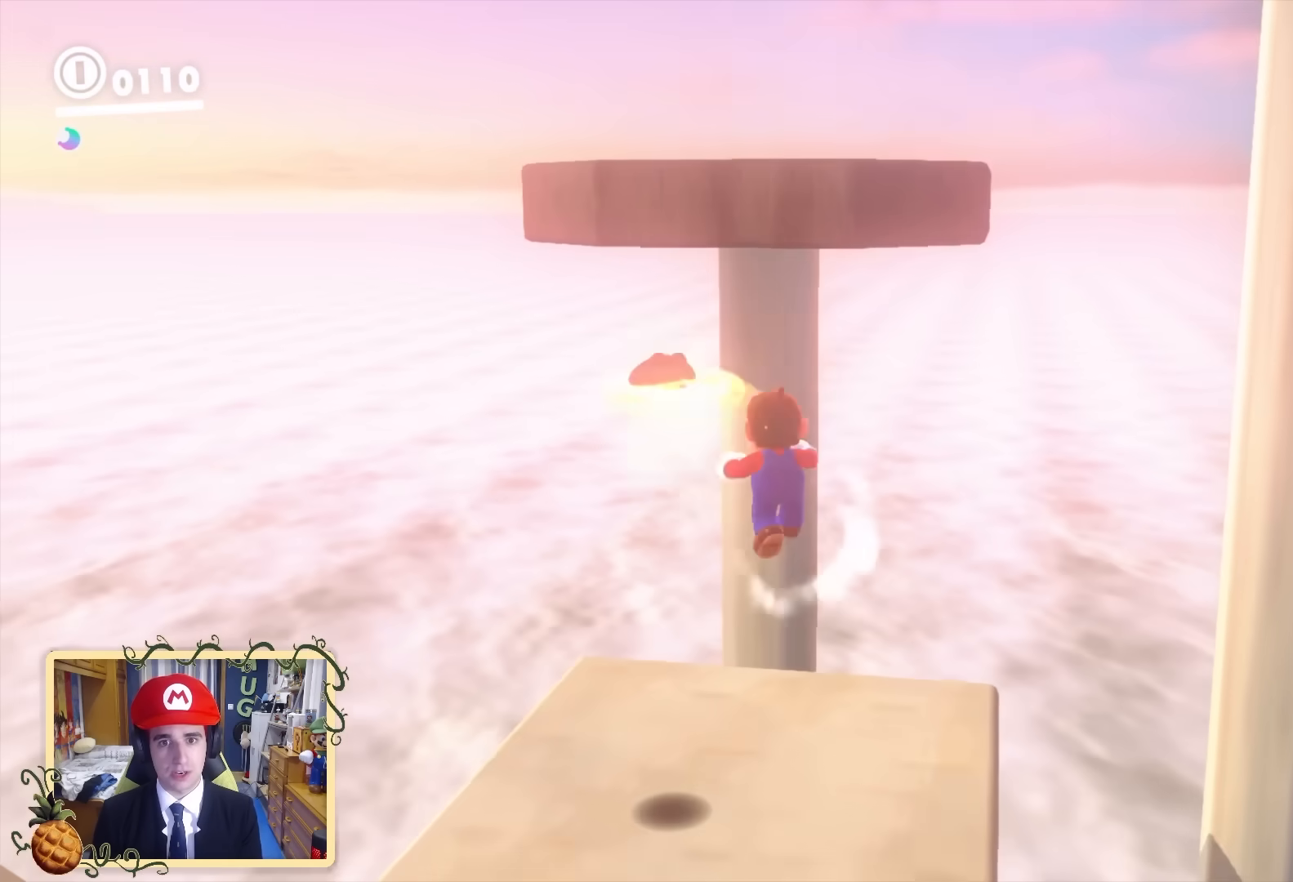
{"buttons": [], "left_stick": "up", "right_stick": "center", "events": [[80, "L2", "up"], [120, "left_stick", "center"], [400, "left_stick", "up"], [480, "X", "up"]]}
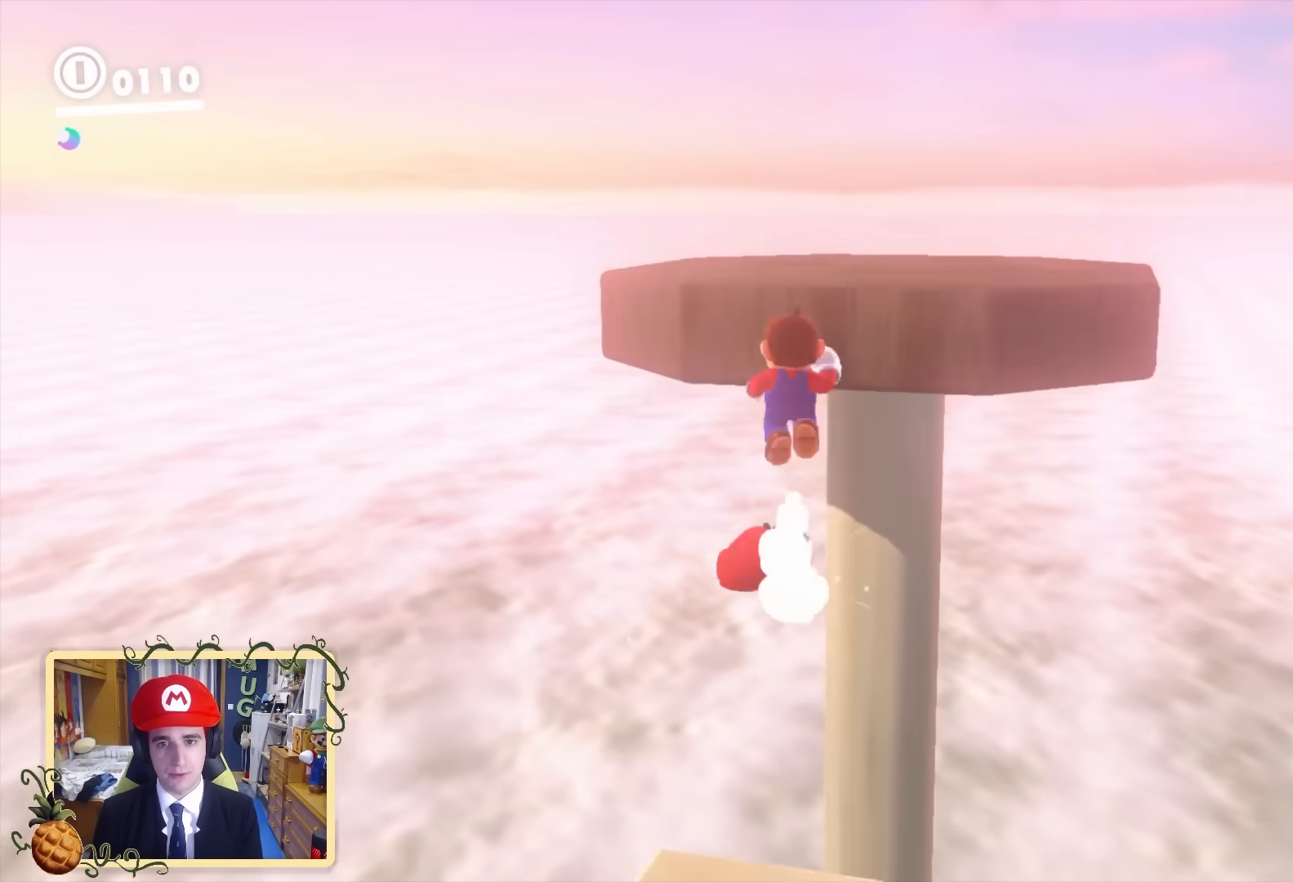
{"buttons": [], "left_stick": "up", "right_stick": "center", "events": [[240, "L2", "down"], [280, "Y", "down"], [400, "Y", "up"], [480, "L2", "up"]]}
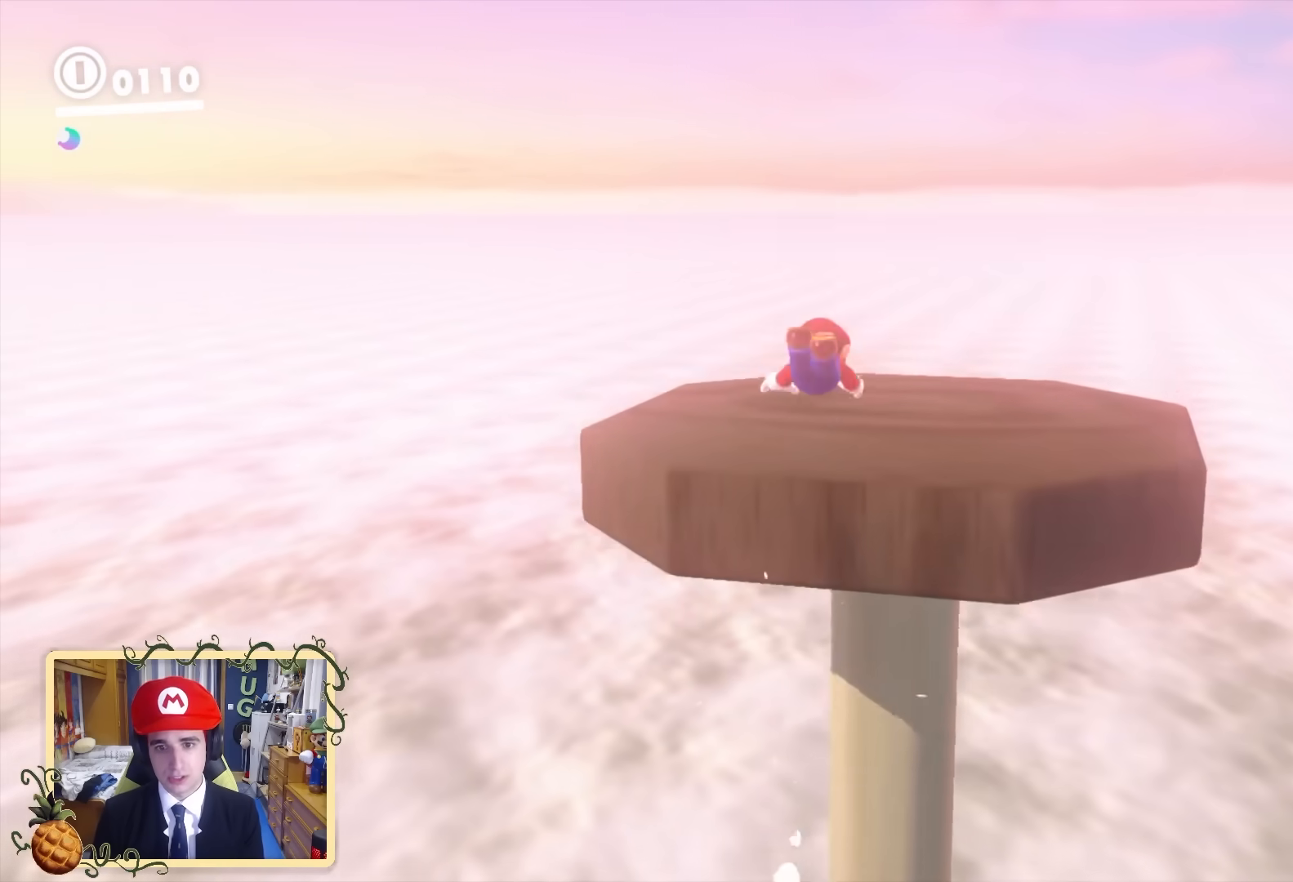
{"buttons": [], "left_stick": "center", "right_stick": "right", "events": [[80, "right_stick", "down-right"], [160, "right_stick", "right"], [240, "left_stick", "center"], [280, "B", "down"], [440, "B", "up"]]}
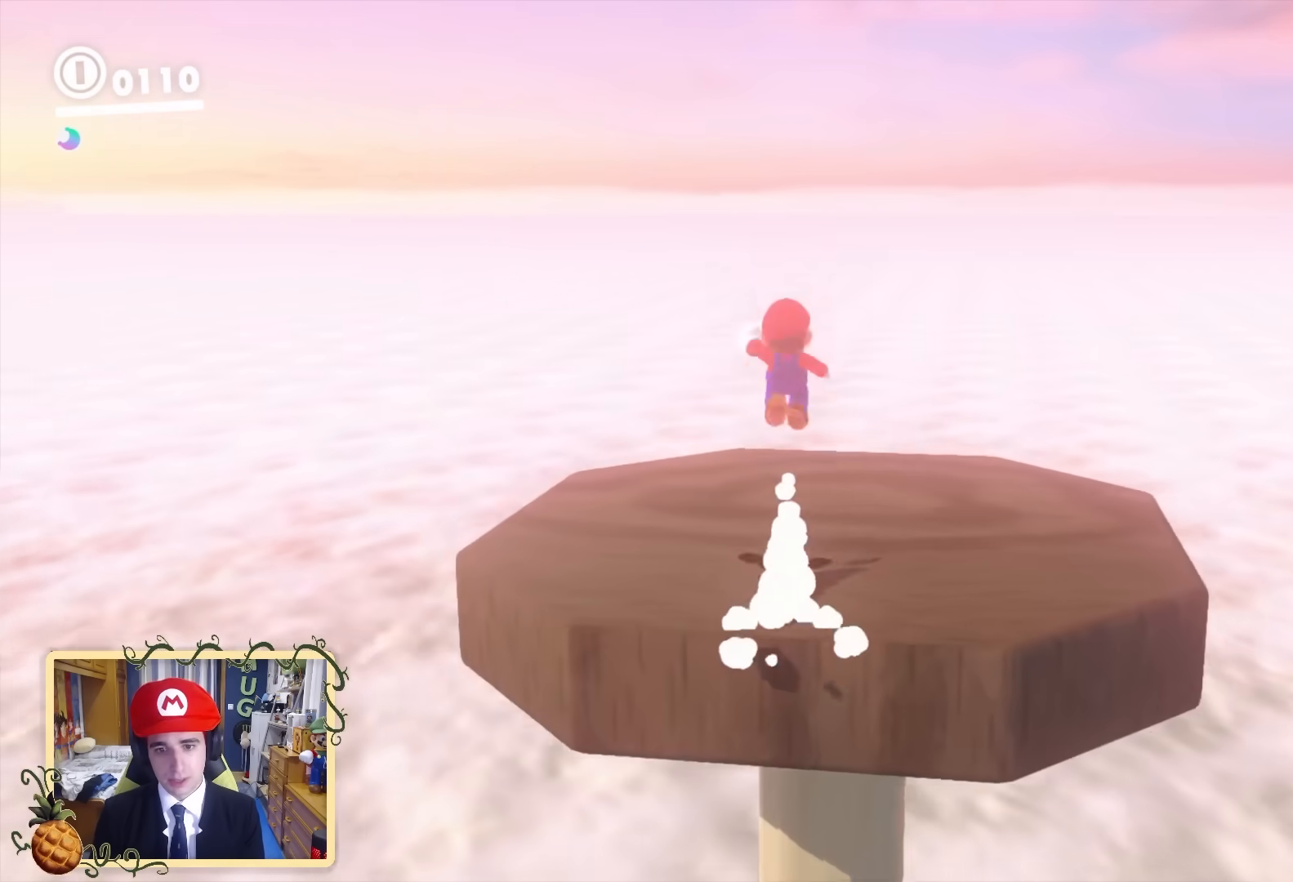
{"buttons": [], "left_stick": "down", "right_stick": "right", "events": [[120, "left_stick", "up"], [200, "left_stick", "down-left"], [280, "left_stick", "down-right"], [360, "left_stick", "up-right"], [520, "left_stick", "down"]]}
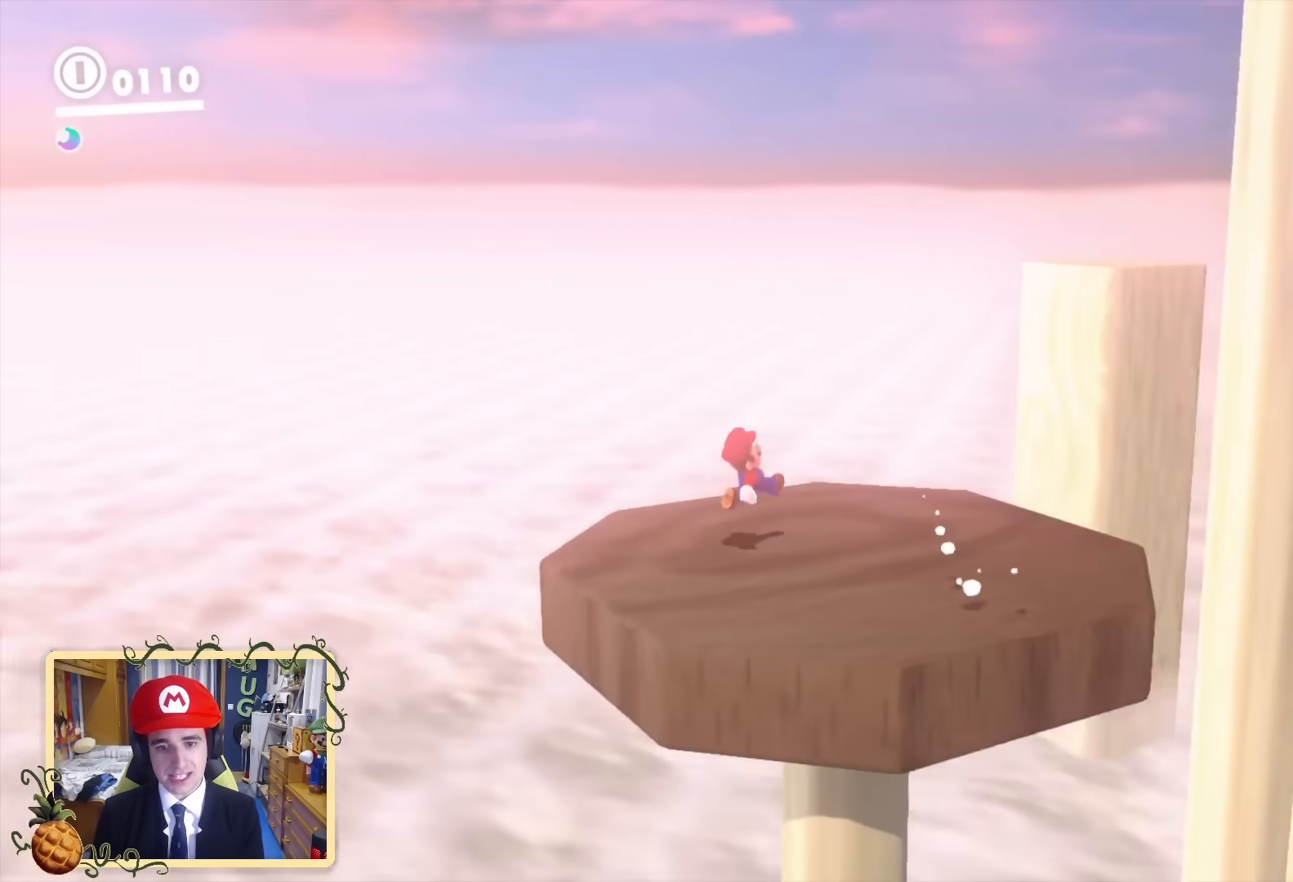
{"buttons": [], "left_stick": "down-right", "right_stick": "center", "events": [[40, "left_stick", "up-right"], [160, "right_stick", "center"], [200, "left_stick", "center"], [480, "left_stick", "down-right"]]}
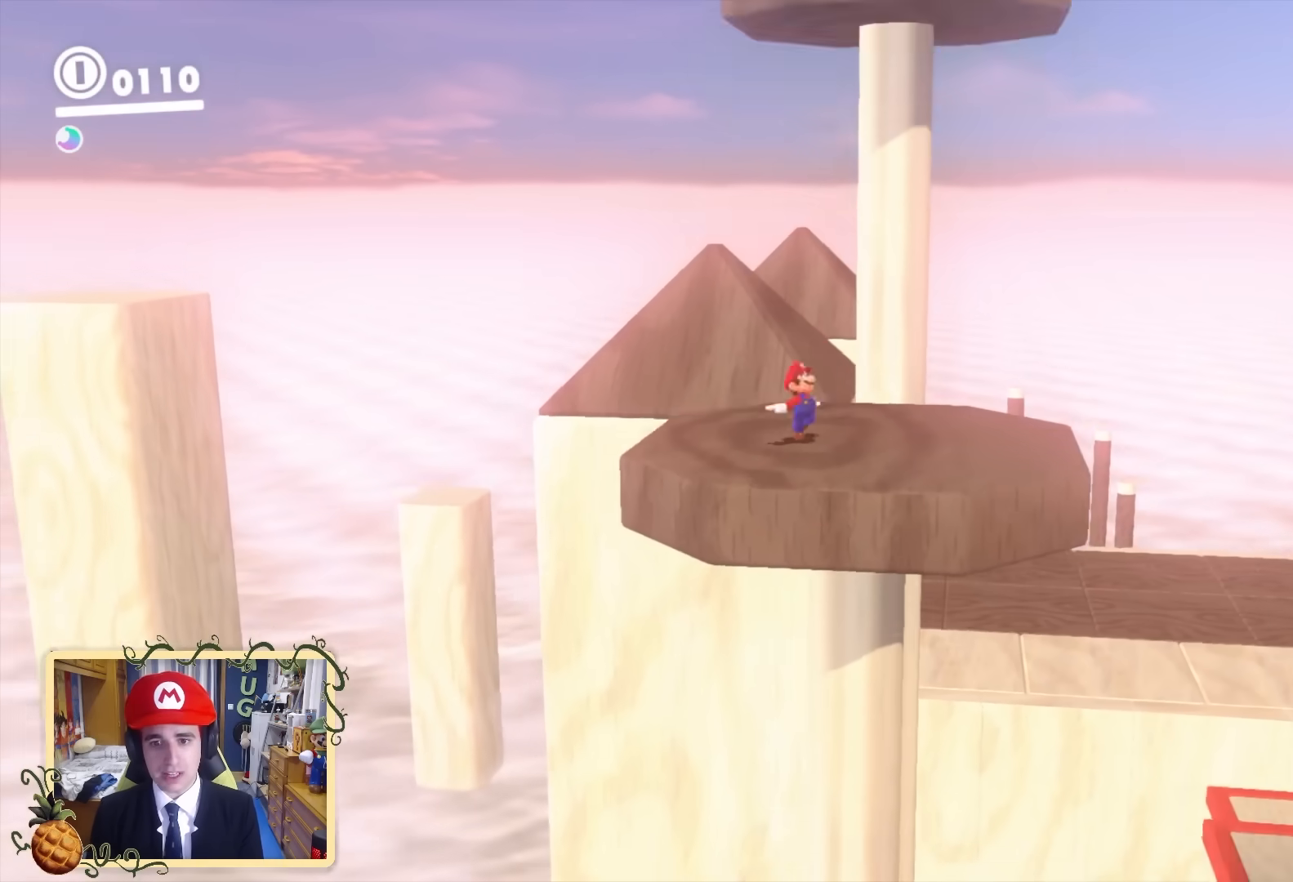
{"buttons": ["B"], "left_stick": "center", "right_stick": "center", "events": [[40, "left_stick", "down"], [280, "left_stick", "up-right"], [360, "left_stick", "center"], [440, "left_stick", "up"], [480, "B", "down"], [520, "left_stick", "center"]]}
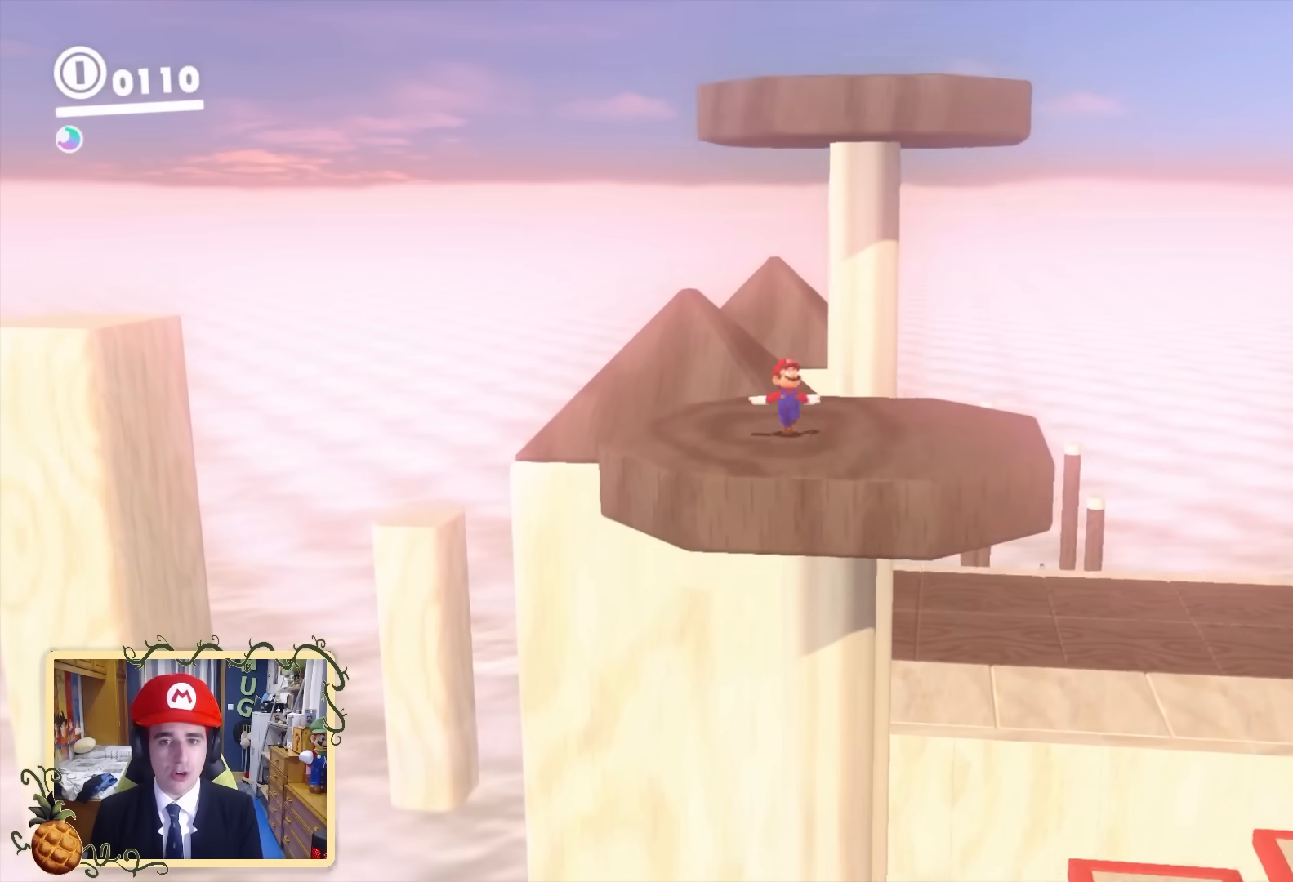
{"buttons": ["L2"], "left_stick": "up", "right_stick": "center", "events": [[40, "left_stick", "down-left"], [120, "left_stick", "center"], [200, "B", "up"], [200, "left_stick", "up"], [480, "L2", "down"]]}
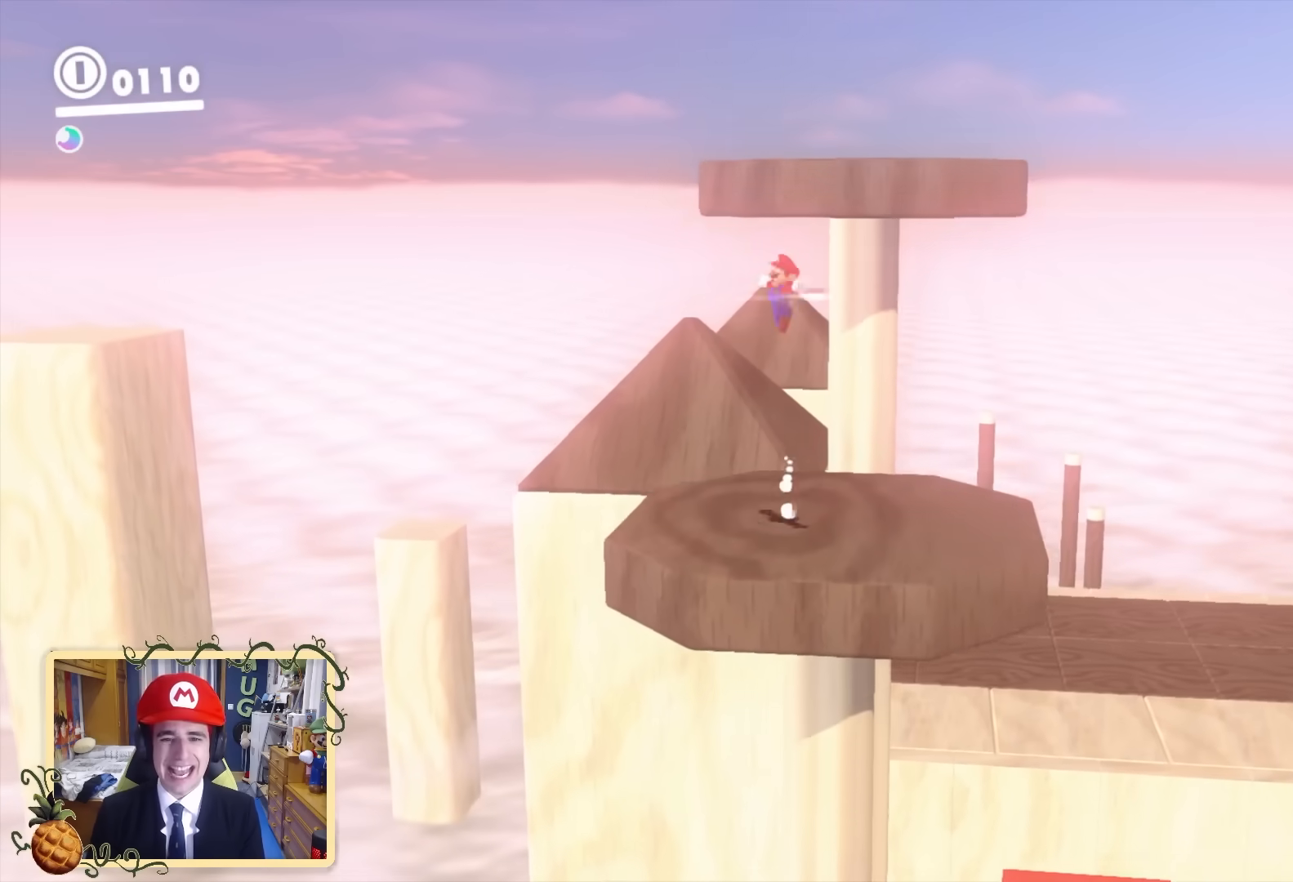
{"buttons": ["B"], "left_stick": "center", "right_stick": "center", "events": [[360, "B", "down"], [360, "L2", "up"], [360, "left_stick", "center"]]}
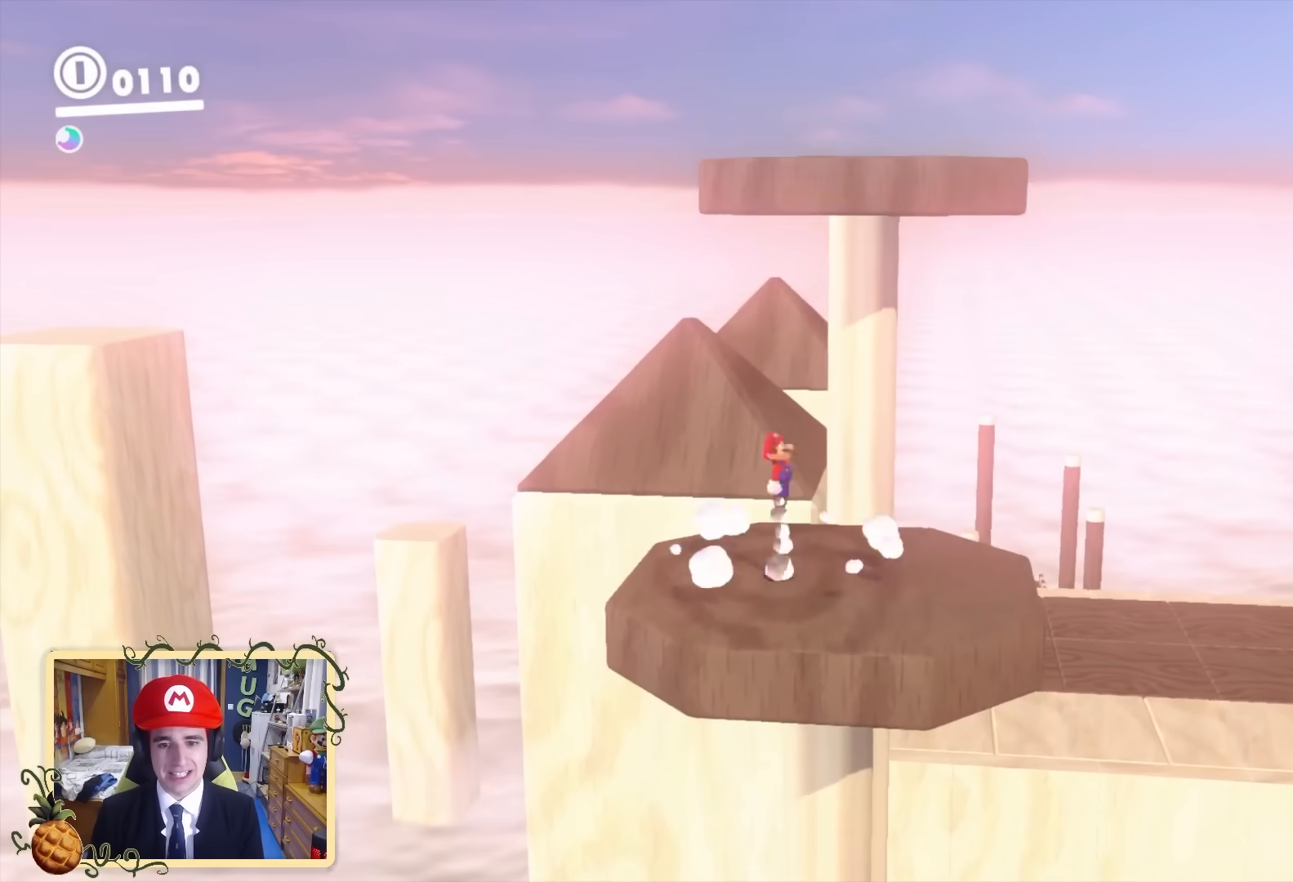
{"buttons": ["Y"], "left_stick": "up", "right_stick": "center", "events": [[280, "left_stick", "up"], [320, "Y", "down"], [400, "B", "up"]]}
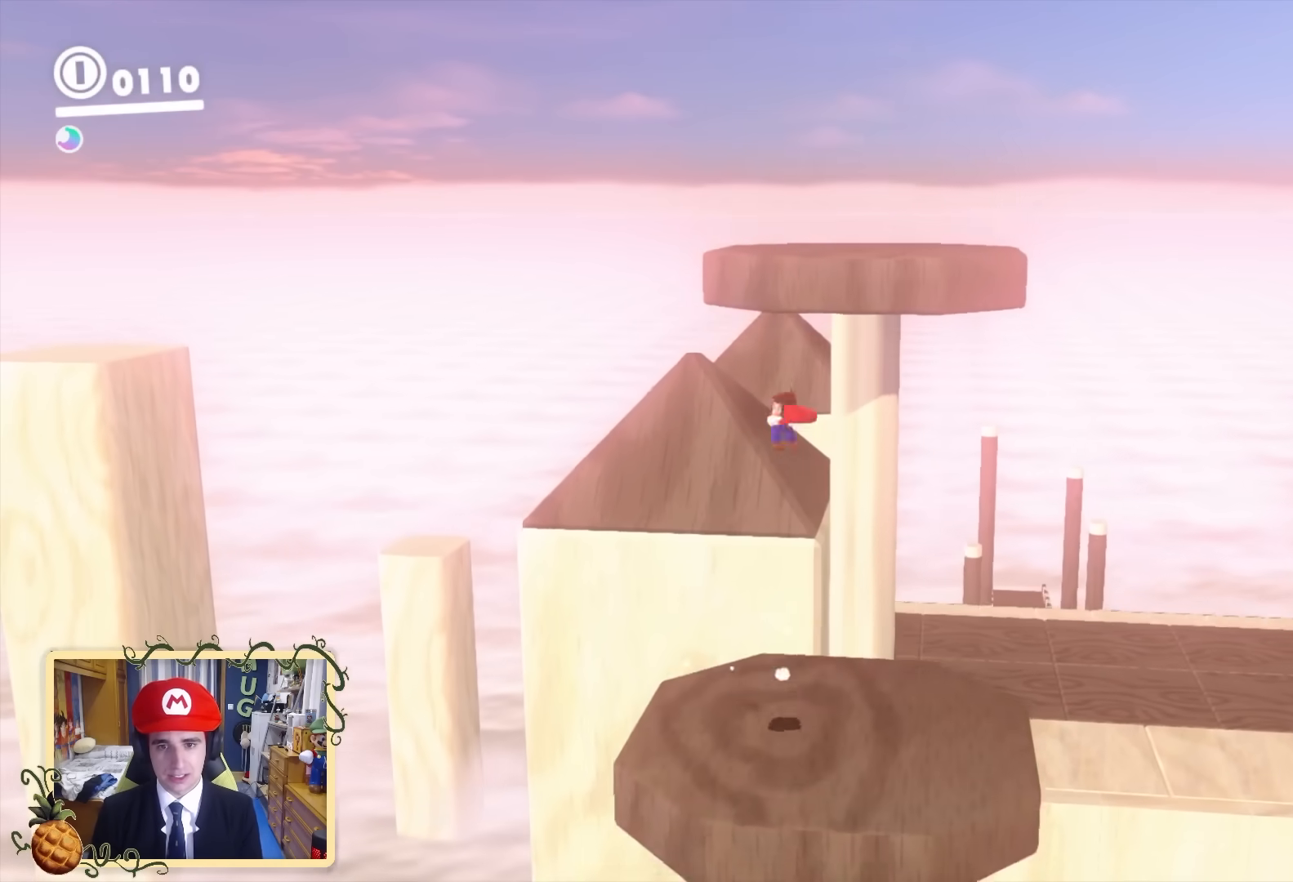
{"buttons": ["X", "Y"], "left_stick": "center", "right_stick": "center", "events": [[160, "L2", "down"], [280, "X", "down"], [360, "left_stick", "center"], [400, "L2", "up"]]}
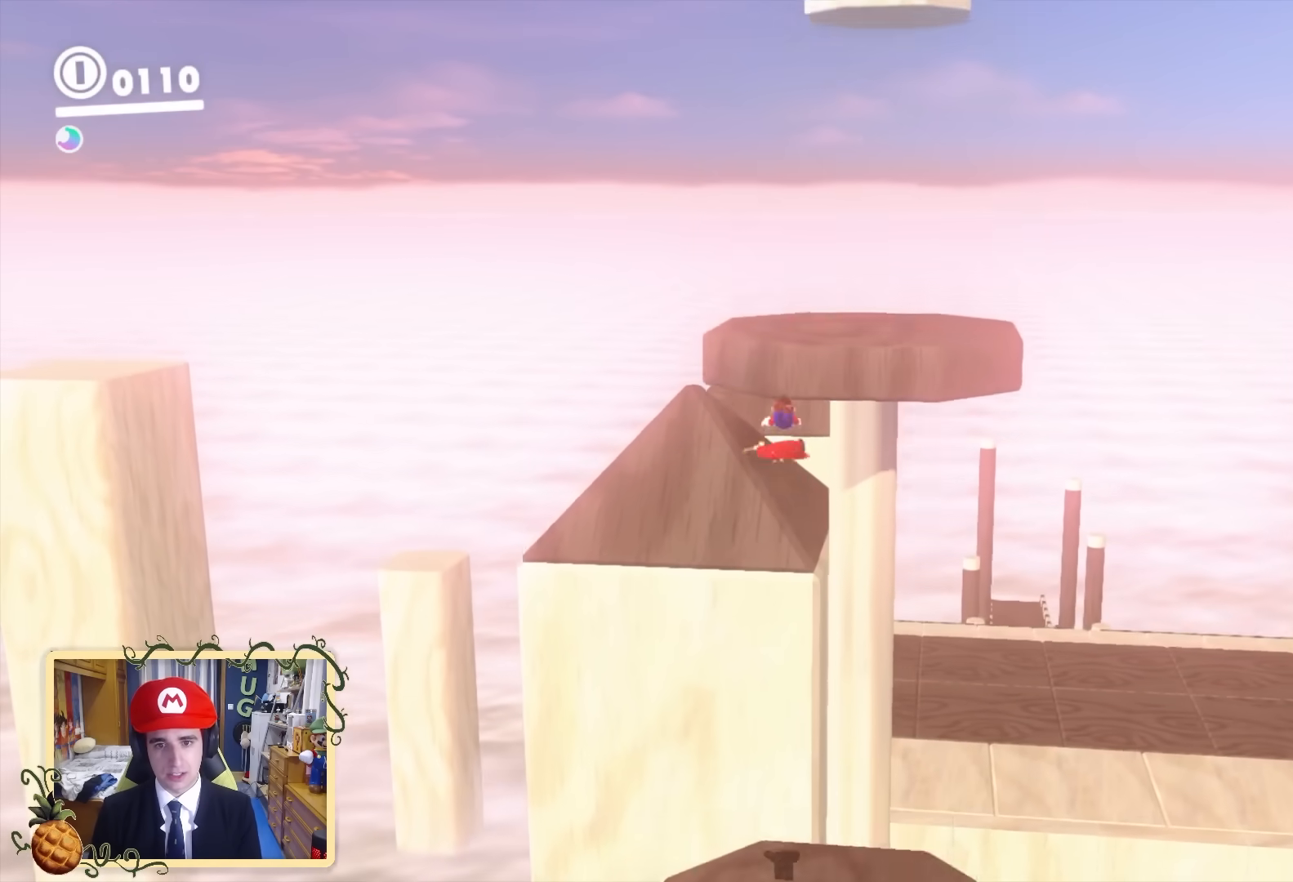
{"buttons": [], "left_stick": "up-right", "right_stick": "center", "events": [[320, "left_stick", "up-right"], [400, "X", "up"], [440, "Y", "up"]]}
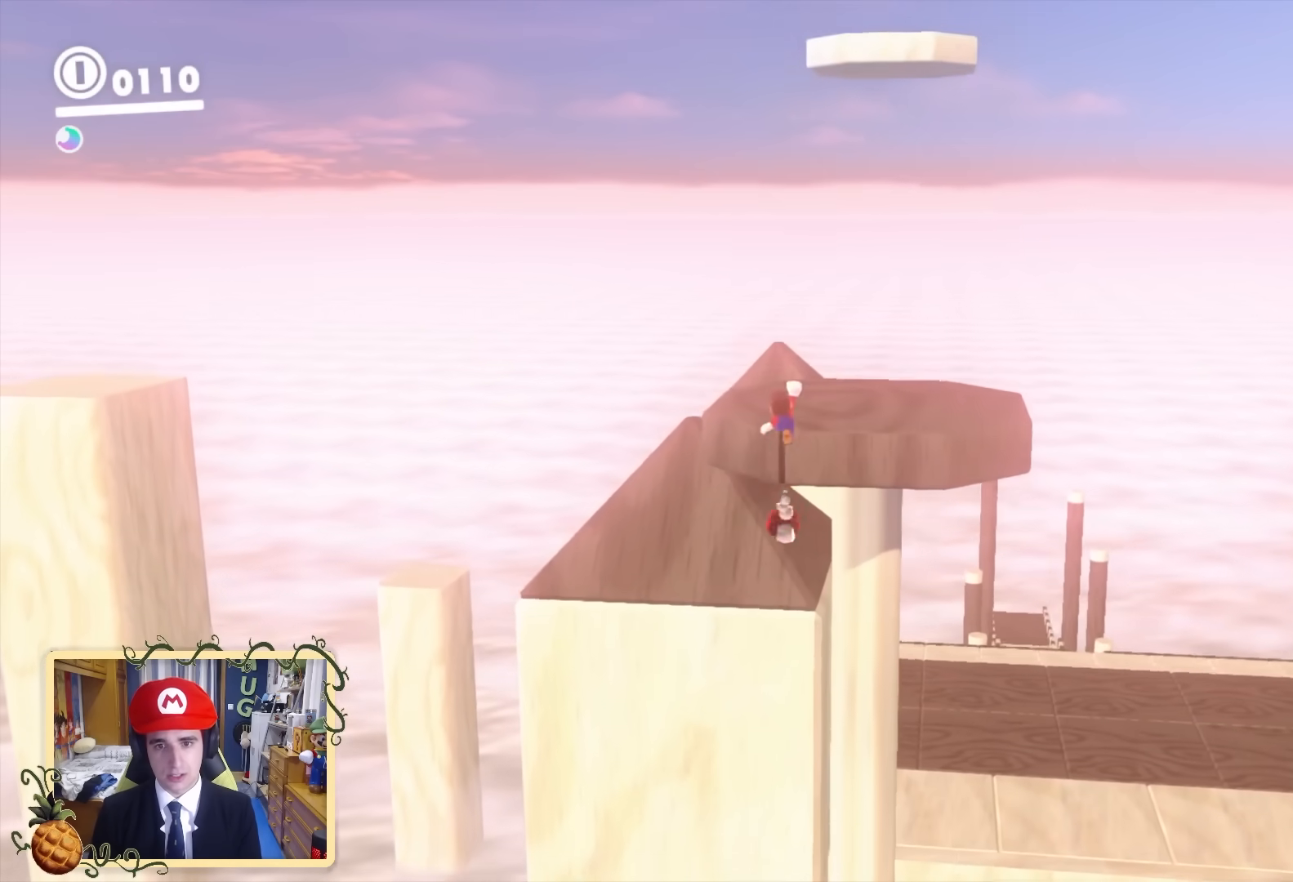
{"buttons": ["L2"], "left_stick": "up-right", "right_stick": "center", "events": [[40, "Y", "down"], [160, "Y", "up"], [320, "L2", "down"], [360, "X", "down"], [480, "X", "up"]]}
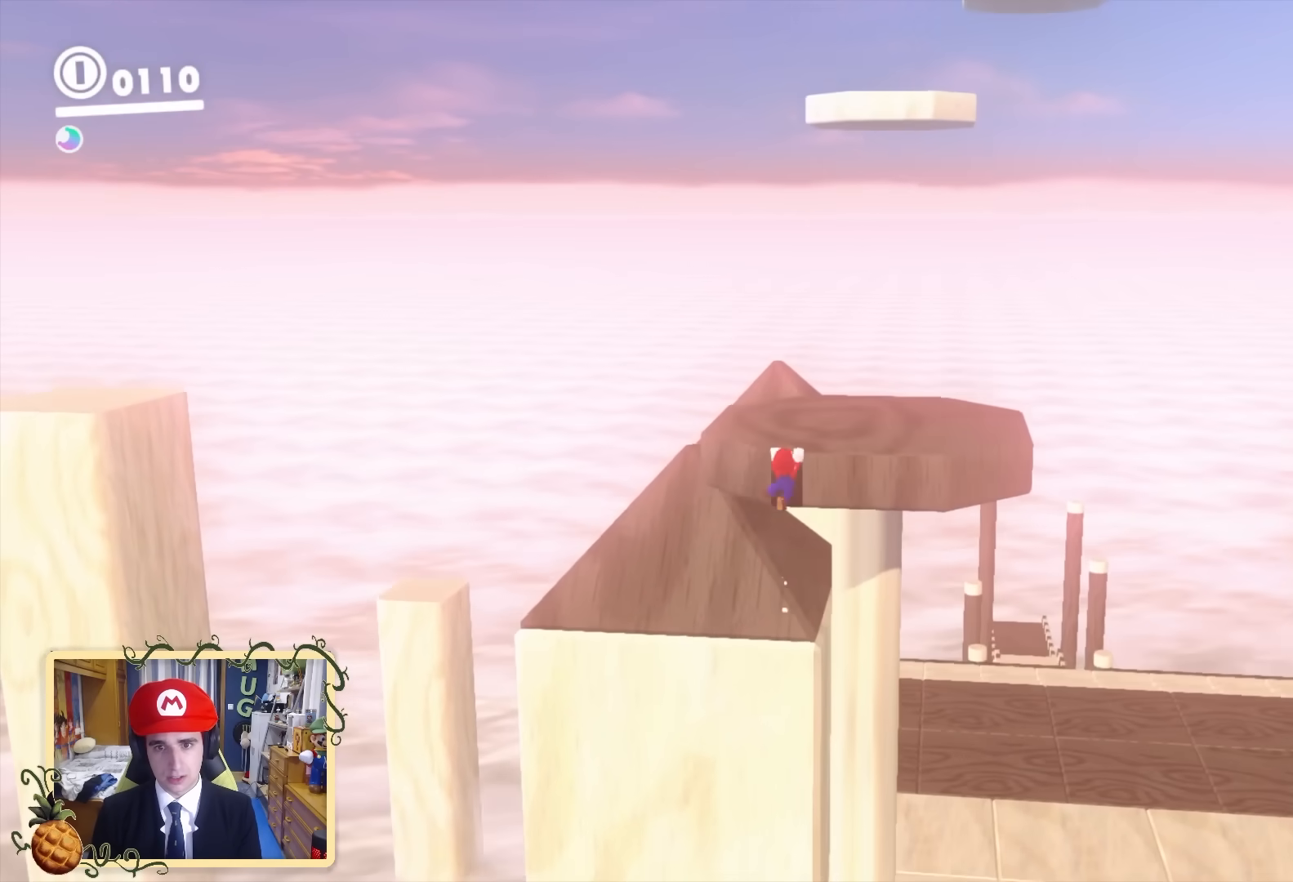
{"buttons": [], "left_stick": "up-right", "right_stick": "center", "events": [[120, "B", "down"], [120, "Y", "down"], [200, "L2", "up"], [280, "B", "up"], [280, "Y", "up"]]}
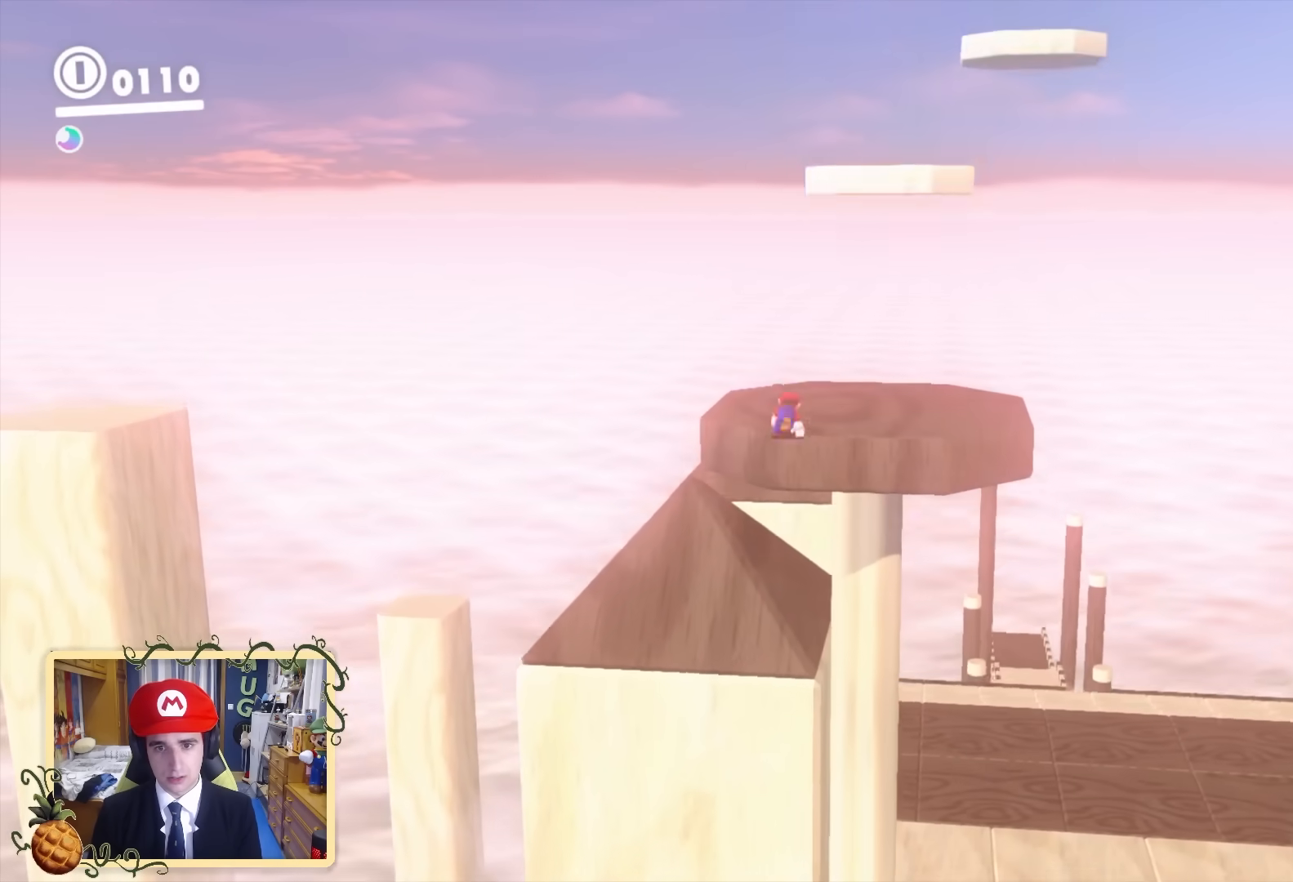
{"buttons": ["L2"], "left_stick": "center", "right_stick": "center", "events": [[120, "right_stick", "down-right"], [200, "left_stick", "center"], [320, "left_stick", "down"], [400, "right_stick", "center"], [440, "left_stick", "center"], [520, "L2", "down"]]}
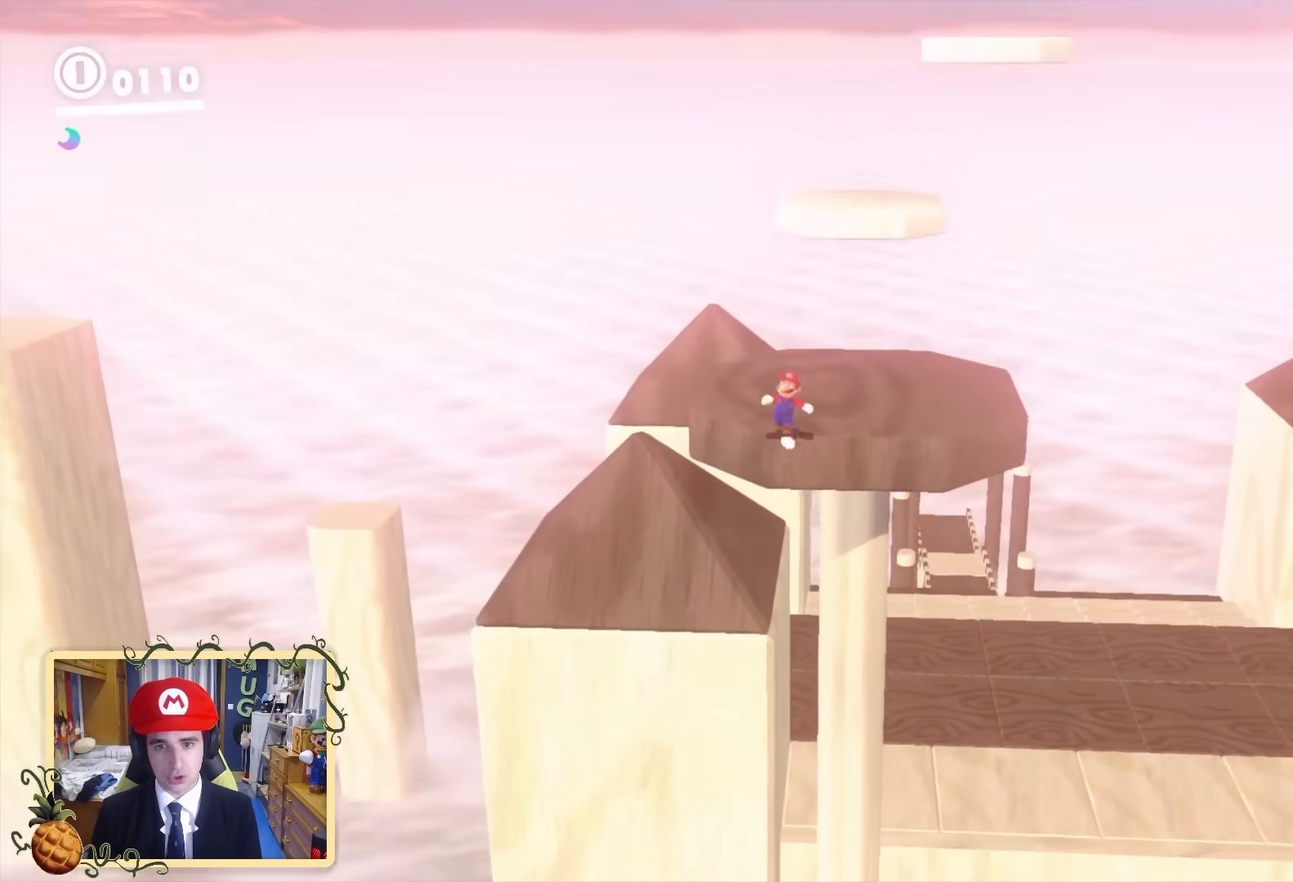
{"buttons": ["Y", "L2"], "left_stick": "up", "right_stick": "center", "events": [[80, "B", "down"], [120, "left_stick", "up-right"], [160, "L2", "up"], [200, "B", "up"], [280, "right_stick", "down"], [360, "L2", "down"], [360, "Y", "down"], [360, "left_stick", "up"], [360, "right_stick", "center"]]}
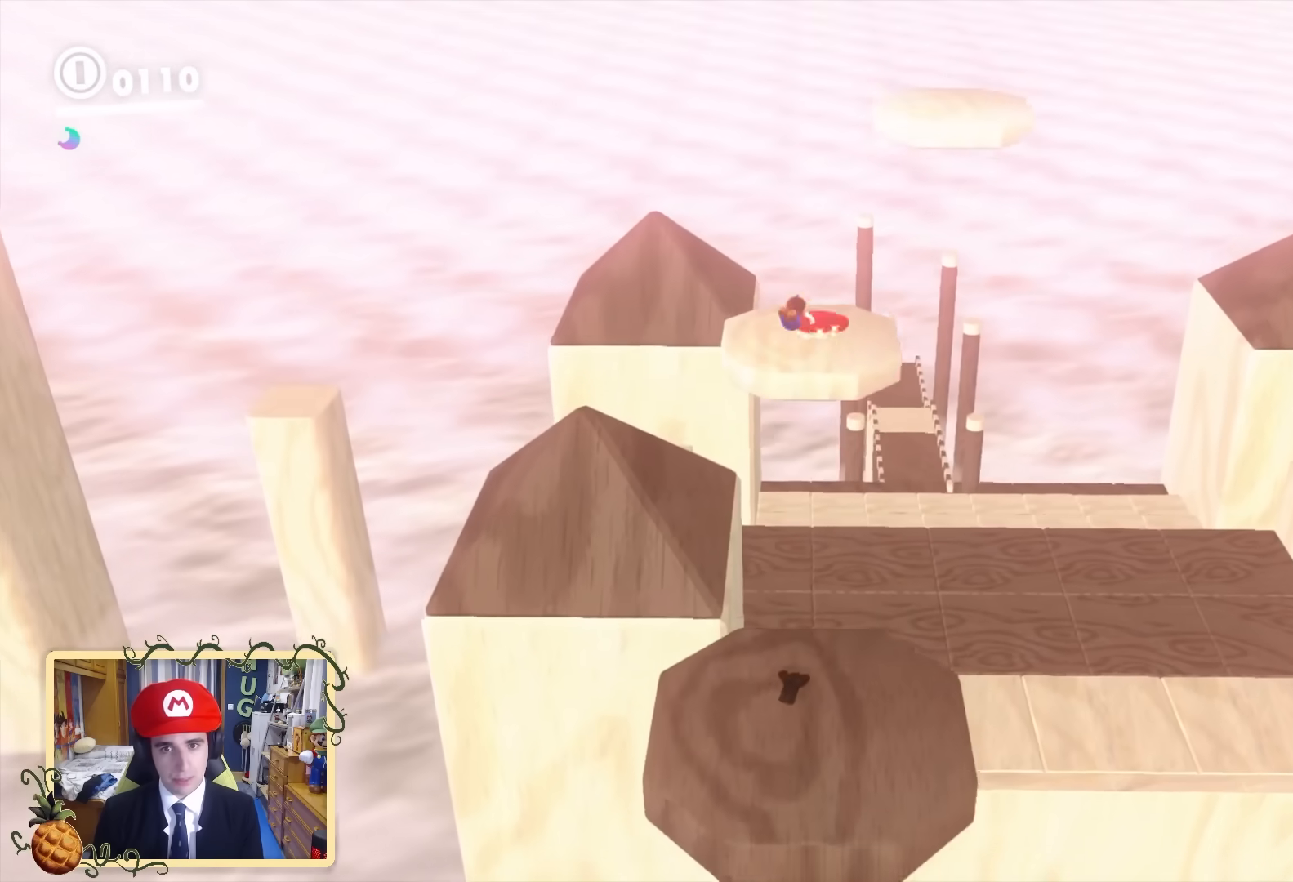
{"buttons": [], "left_stick": "up", "right_stick": "center", "events": [[360, "L2", "up"], [360, "Y", "up"]]}
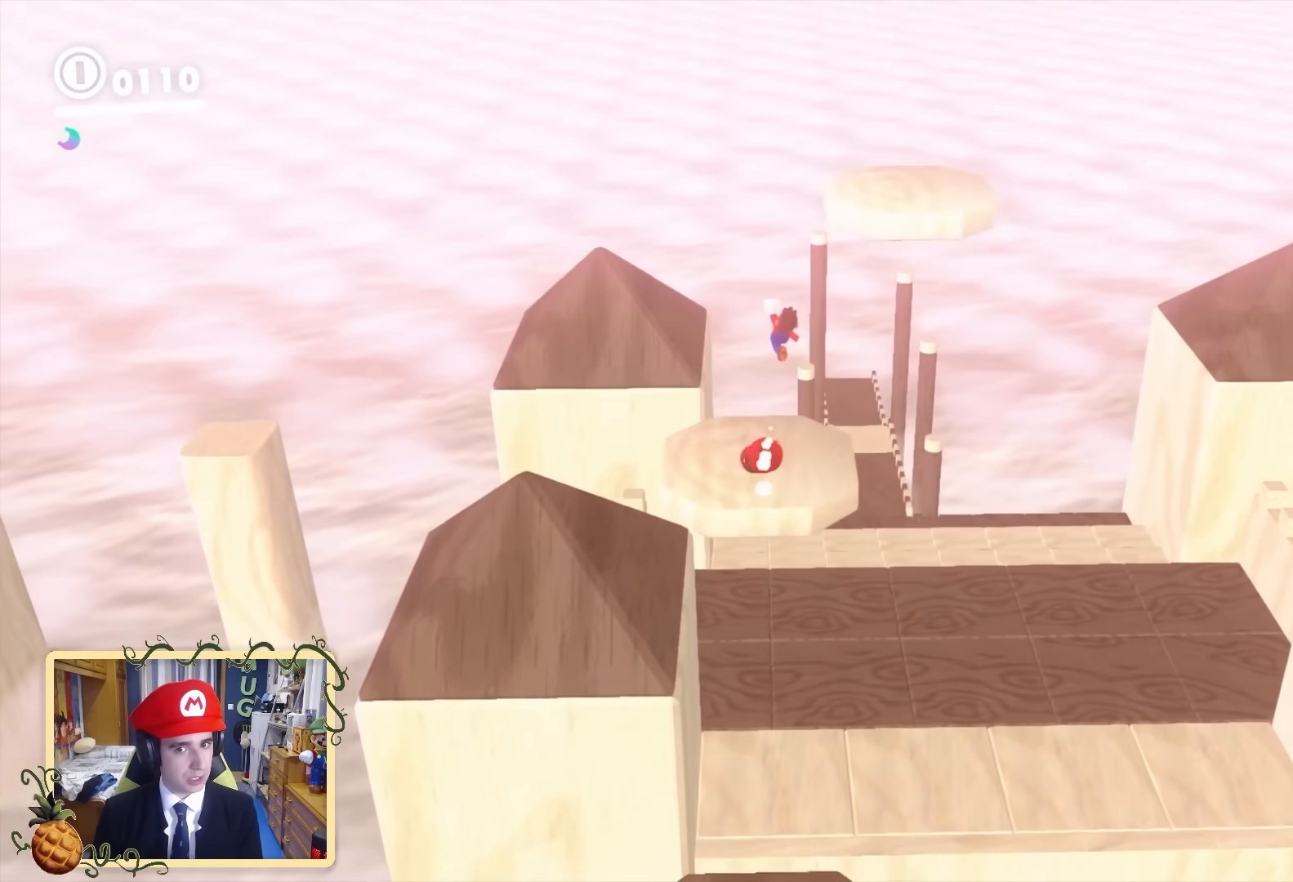
{"buttons": [], "left_stick": "center", "right_stick": "down-right", "events": [[120, "right_stick", "right"], [200, "B", "down"], [320, "B", "up"], [320, "left_stick", "up-left"], [320, "right_stick", "down-right"], [480, "left_stick", "center"]]}